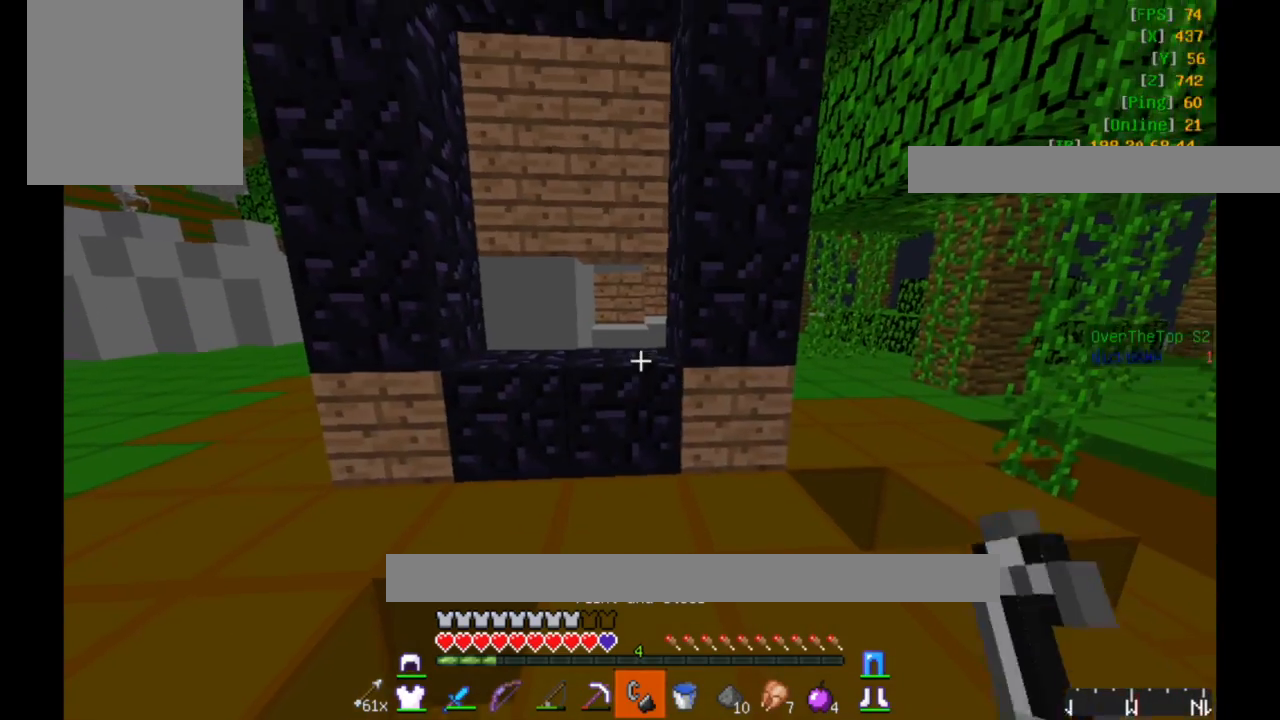
Gameplay with keyboard and mouse; each line is a JSON object with the keys and mouse buttons held at the frame after it. "events" lists presses ("down") and releases ("up") of "a", "d", "s", "w", "mouse_left" and "mouse_right" between this image and that frame as [ms after this image, input, new state], when the widget could be followed in between. "mouse_left", "mouse_right" = the "left", "right" buttons of the "mouse" list. No other keys are recorded. Fast repeated clicks can show as one long hold. Mouse movement is not recorded.
{"keys": [], "mouse": [], "events": [[133, "mouse_right", "down"], [167, "w", "down"], [217, "mouse_right", "up"], [283, "w", "up"]]}
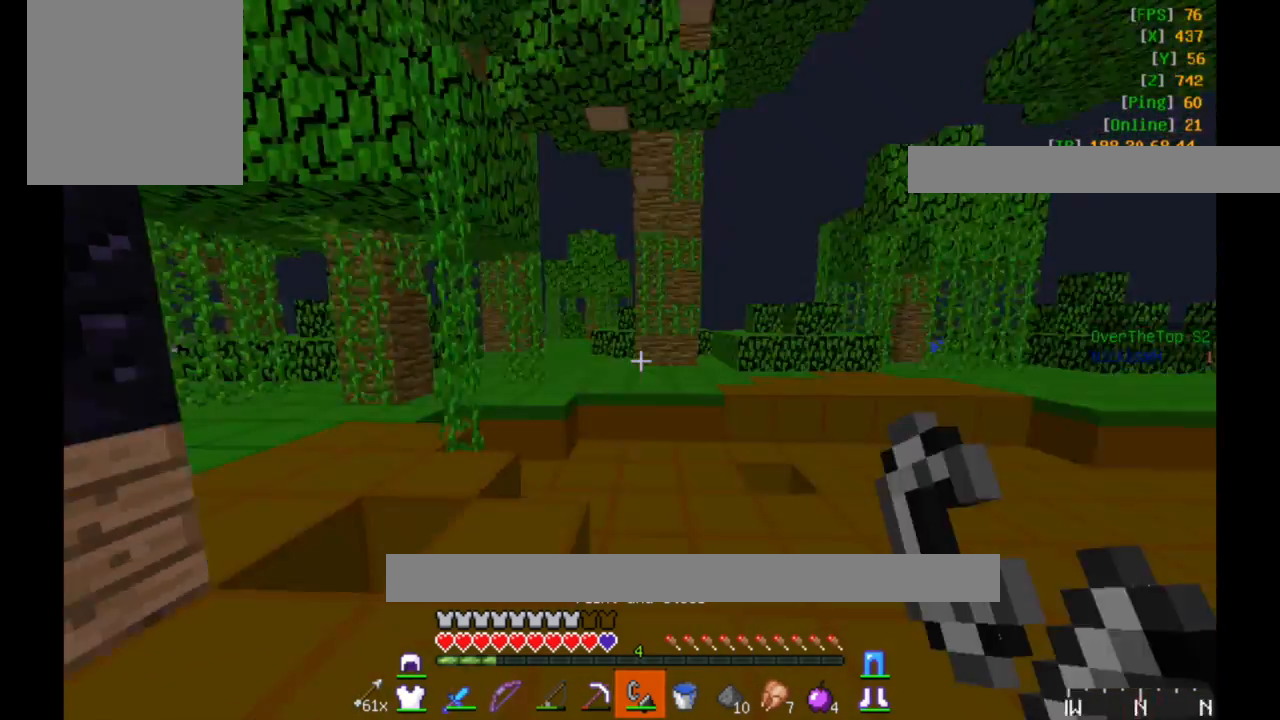
{"keys": ["a"], "mouse": [], "events": [[467, "a", "down"]]}
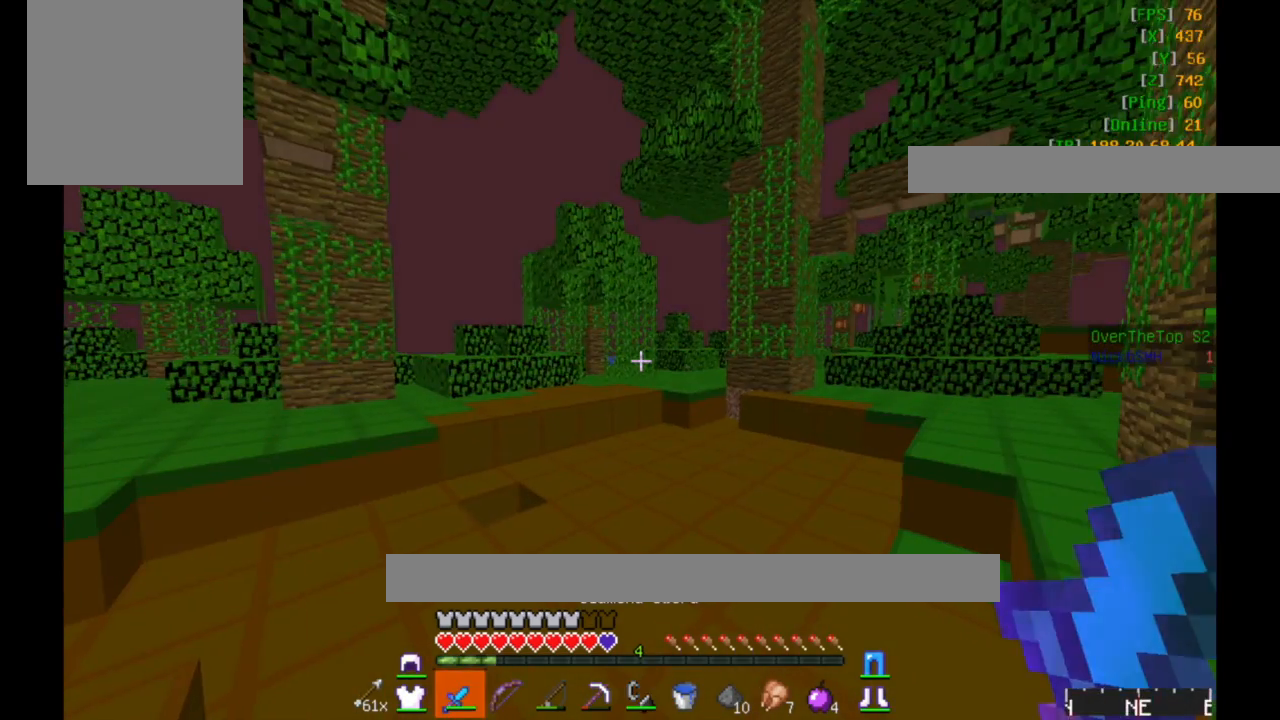
{"keys": ["a", "w"], "mouse": [], "events": [[267, "w", "down"]]}
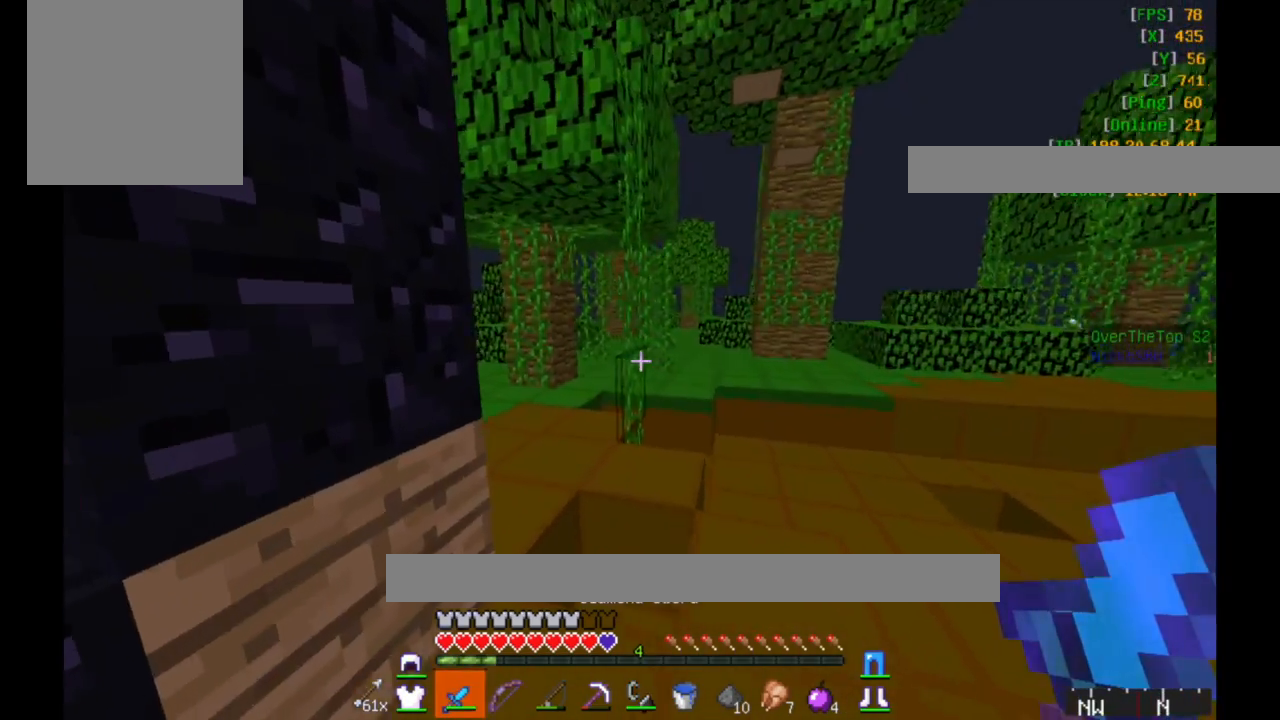
{"keys": [], "mouse": [], "events": [[17, "a", "up"], [67, "w", "up"]]}
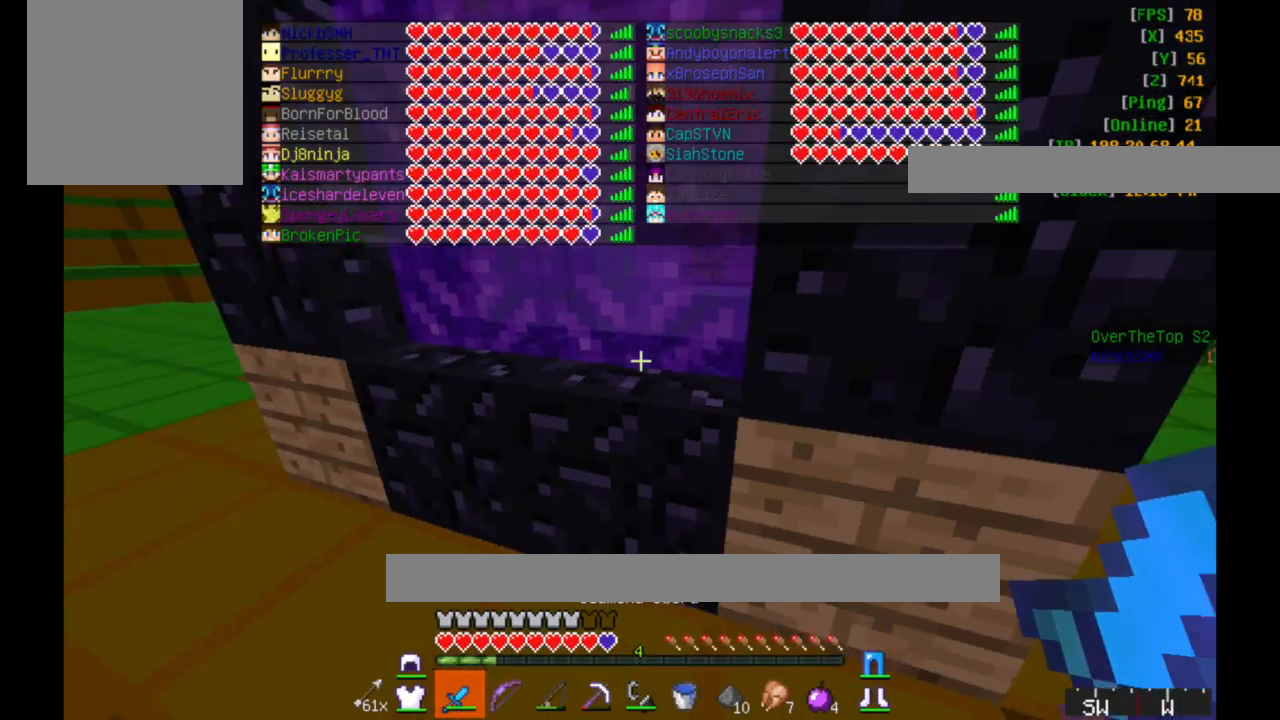
{"keys": ["w"], "mouse": [], "events": [[267, "w", "down"]]}
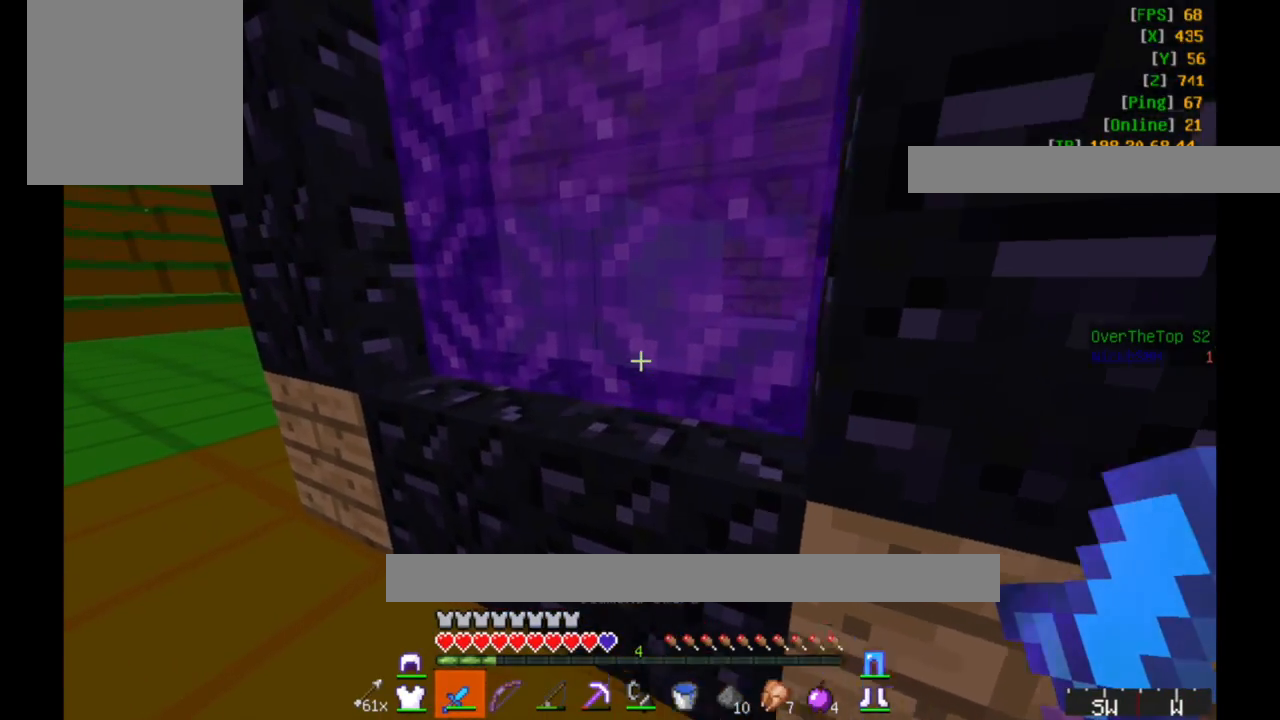
{"keys": ["w"], "mouse": [], "events": []}
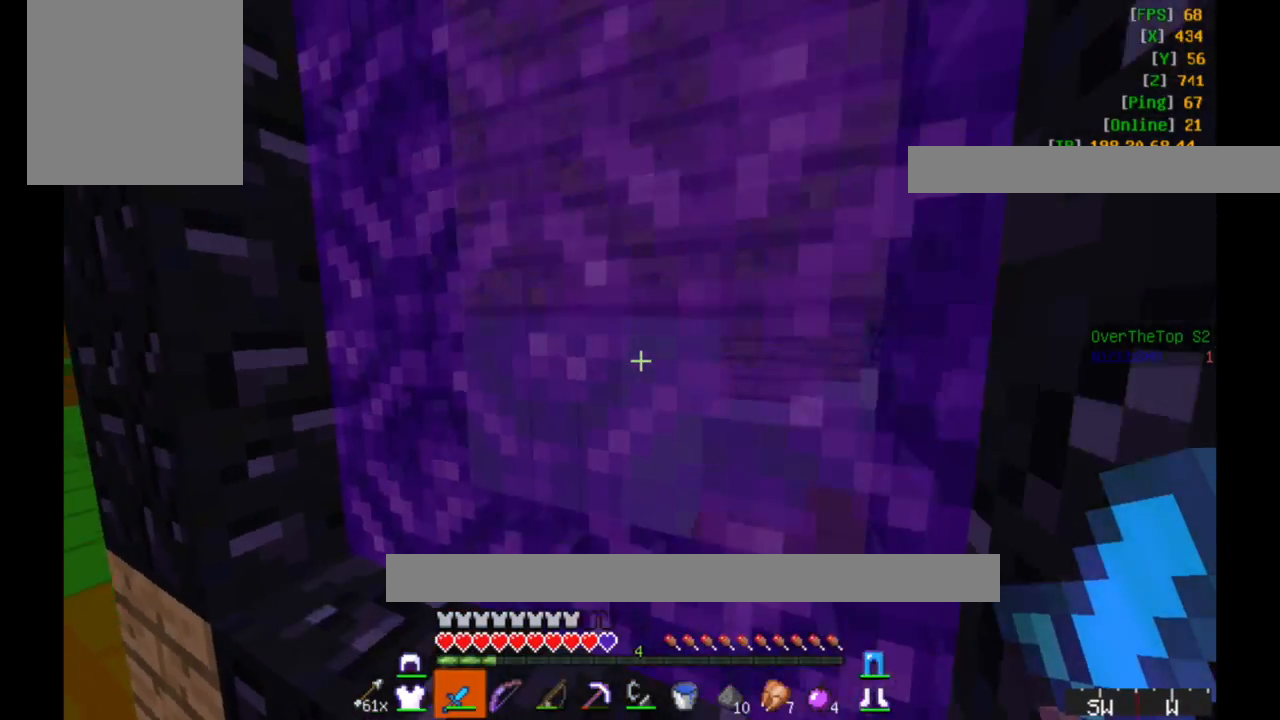
{"keys": ["a", "w"], "mouse": [], "events": [[267, "a", "down"]]}
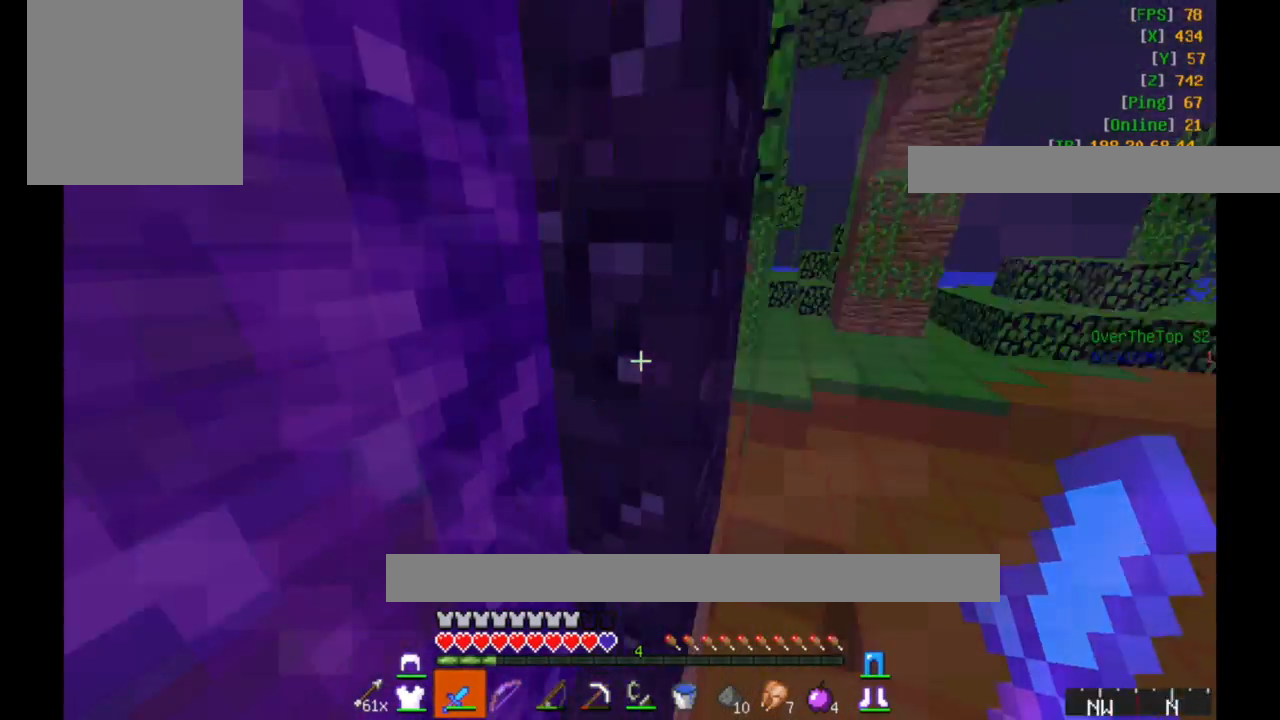
{"keys": [], "mouse": [], "events": [[17, "w", "up"], [167, "a", "up"], [217, "d", "down"], [367, "d", "up"]]}
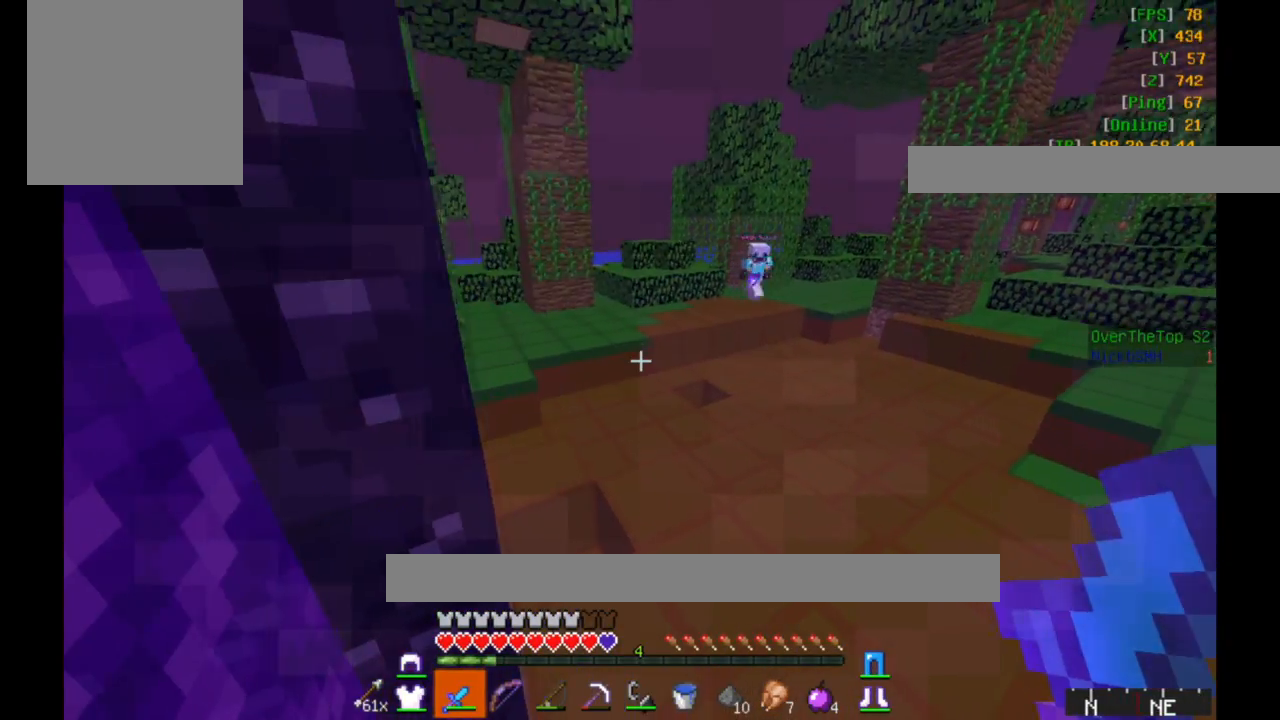
{"keys": ["a"], "mouse": ["right"], "events": [[267, "a", "down"], [417, "mouse_right", "down"]]}
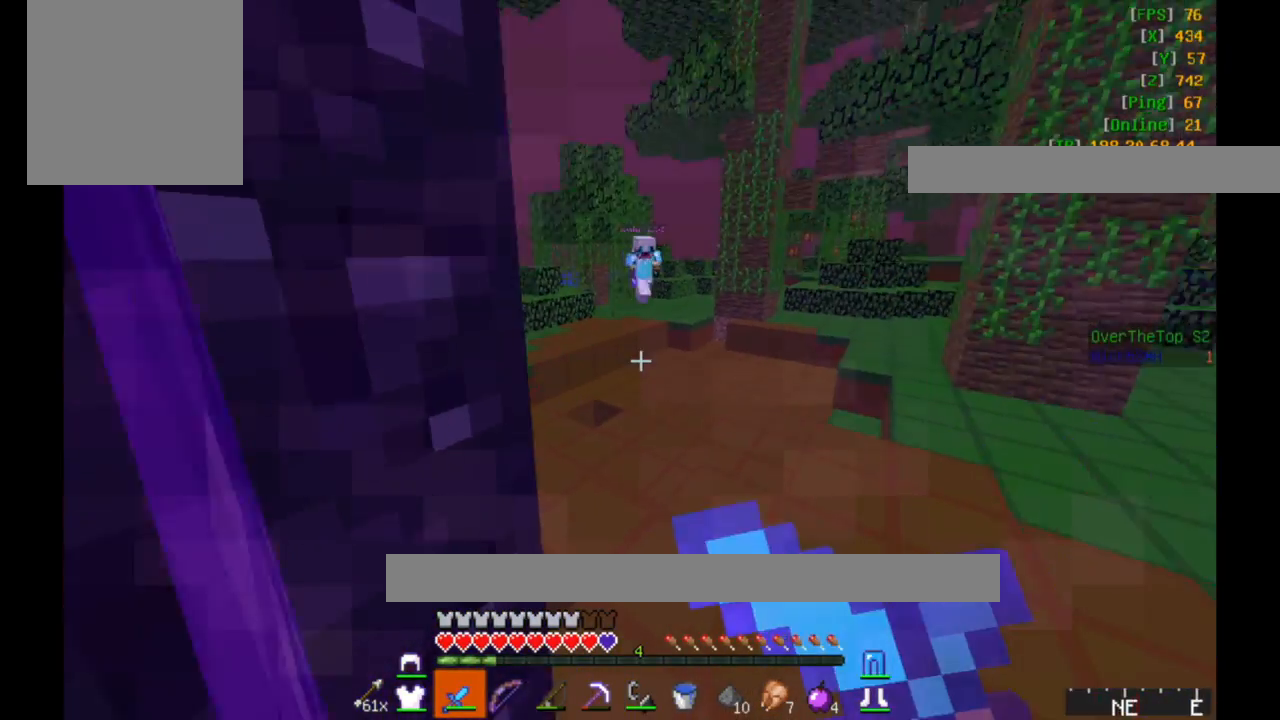
{"keys": ["a", "s"], "mouse": ["right"], "events": [[133, "s", "down"]]}
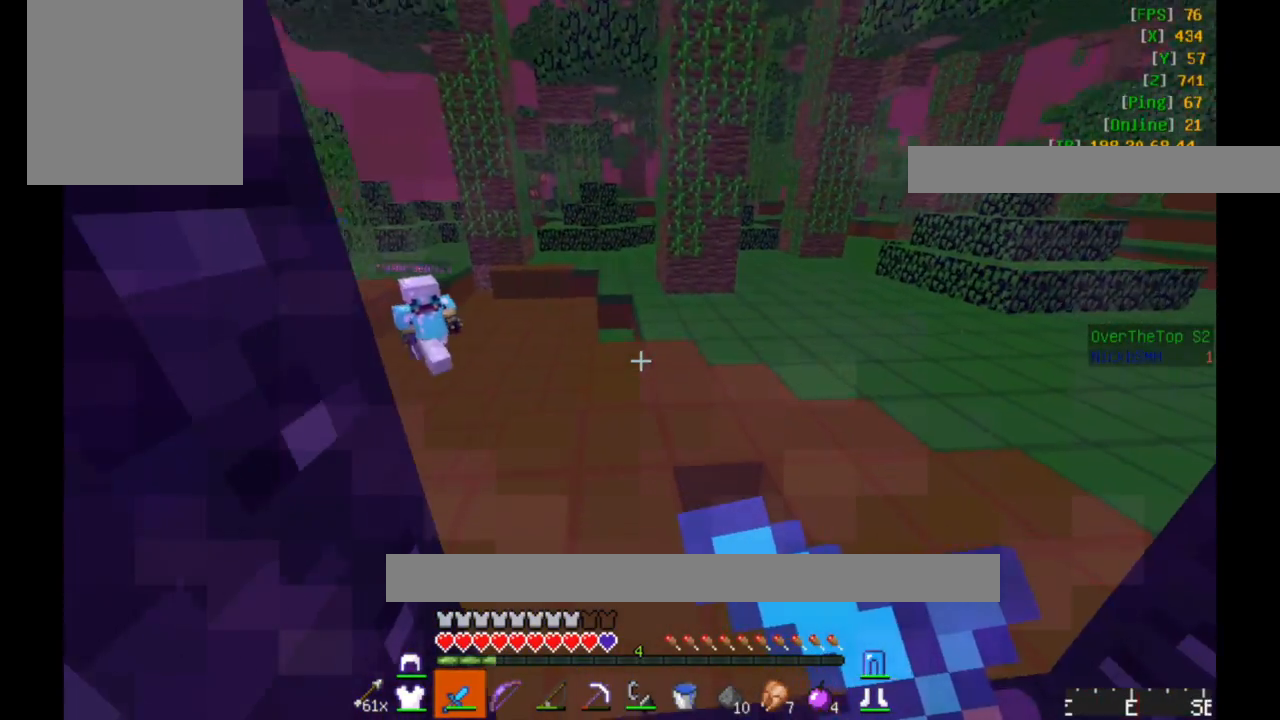
{"keys": ["s"], "mouse": ["right"], "events": [[133, "a", "up"]]}
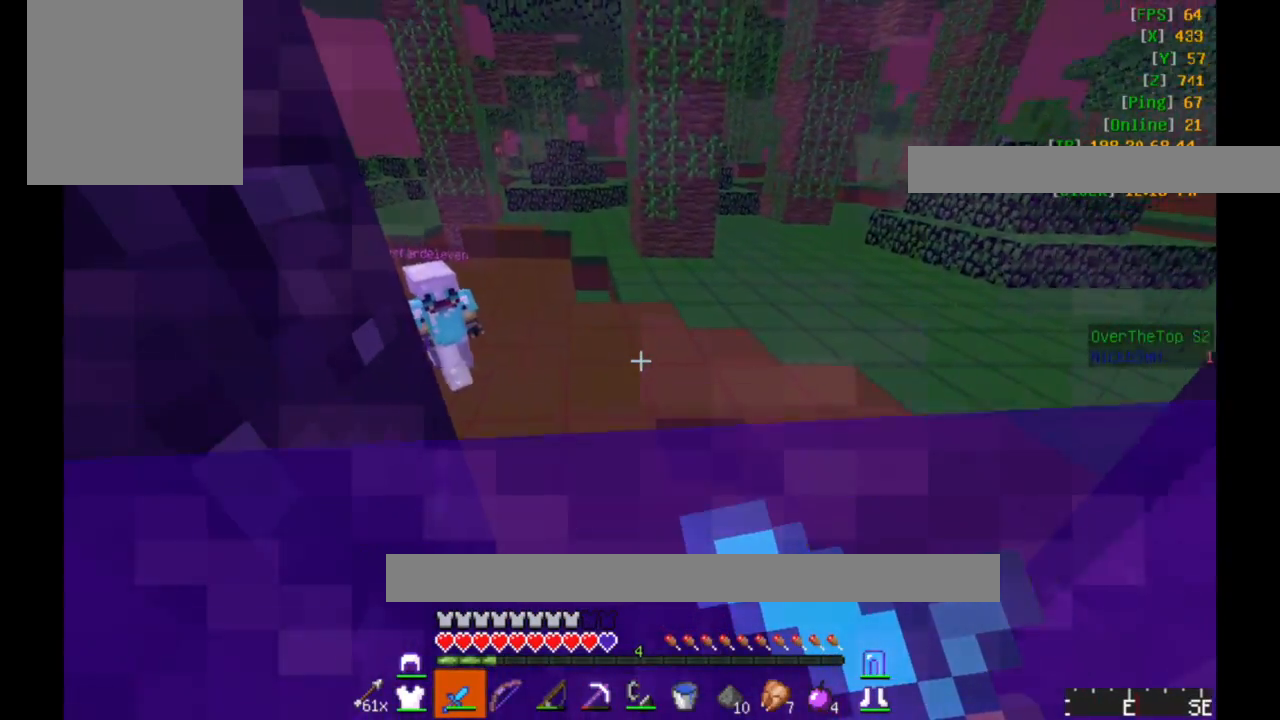
{"keys": [], "mouse": ["right"], "events": [[417, "s", "up"]]}
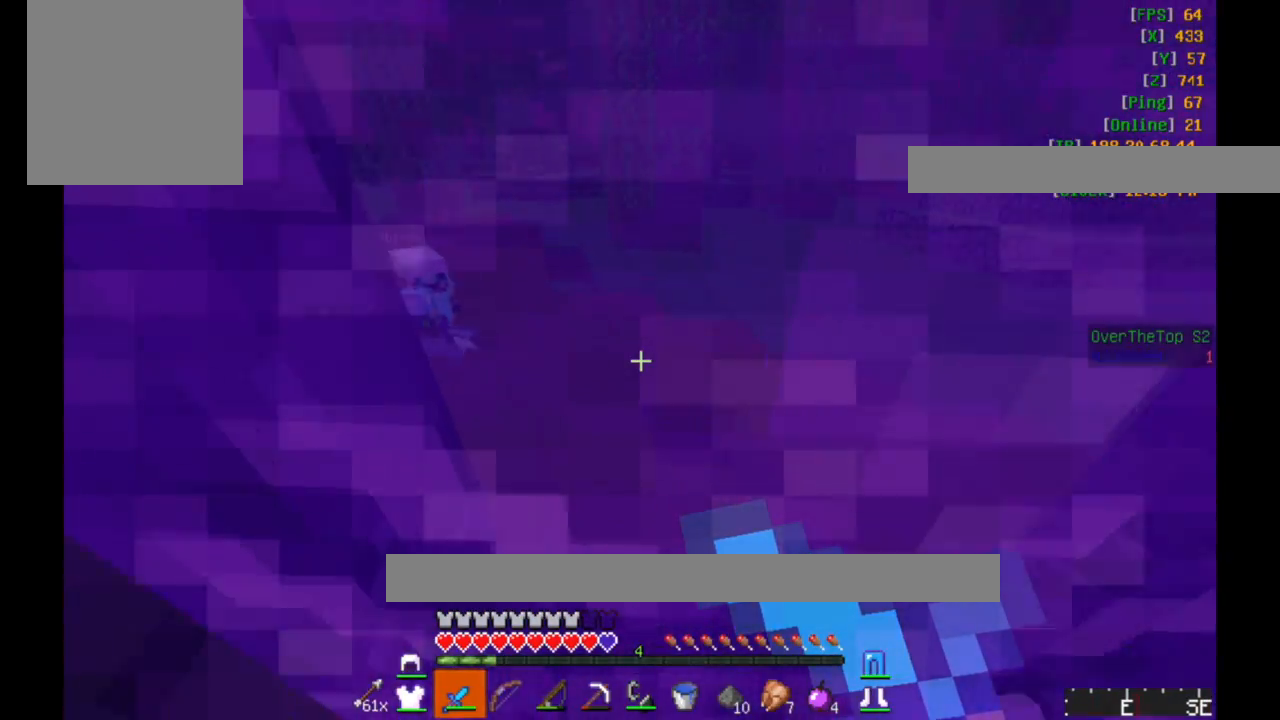
{"keys": [], "mouse": ["right"], "events": []}
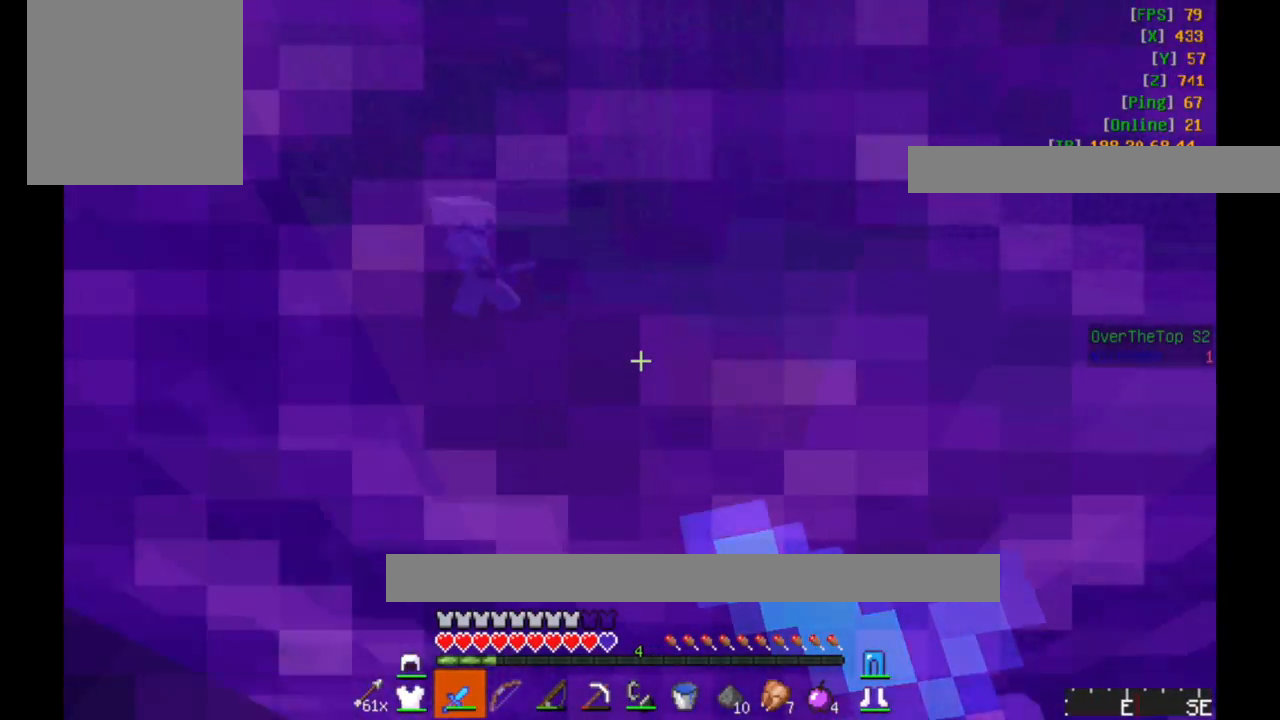
{"keys": [], "mouse": ["right"], "events": []}
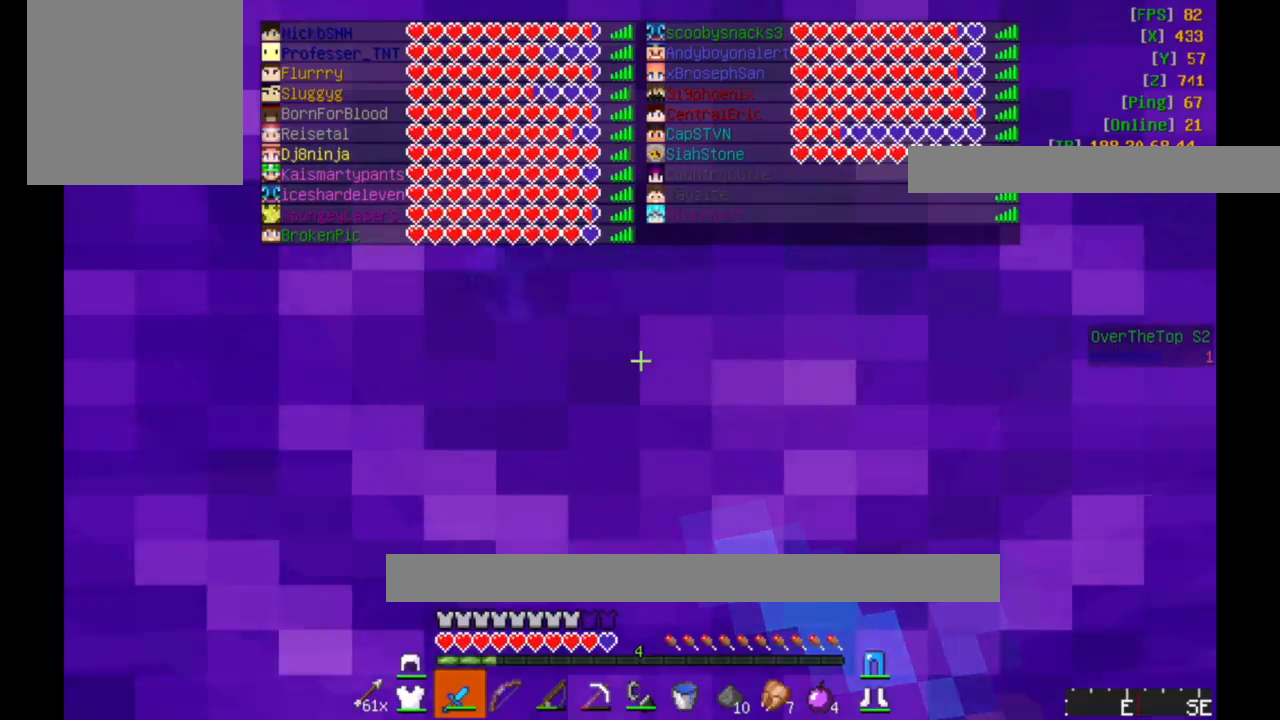
{"keys": [], "mouse": ["right"], "events": []}
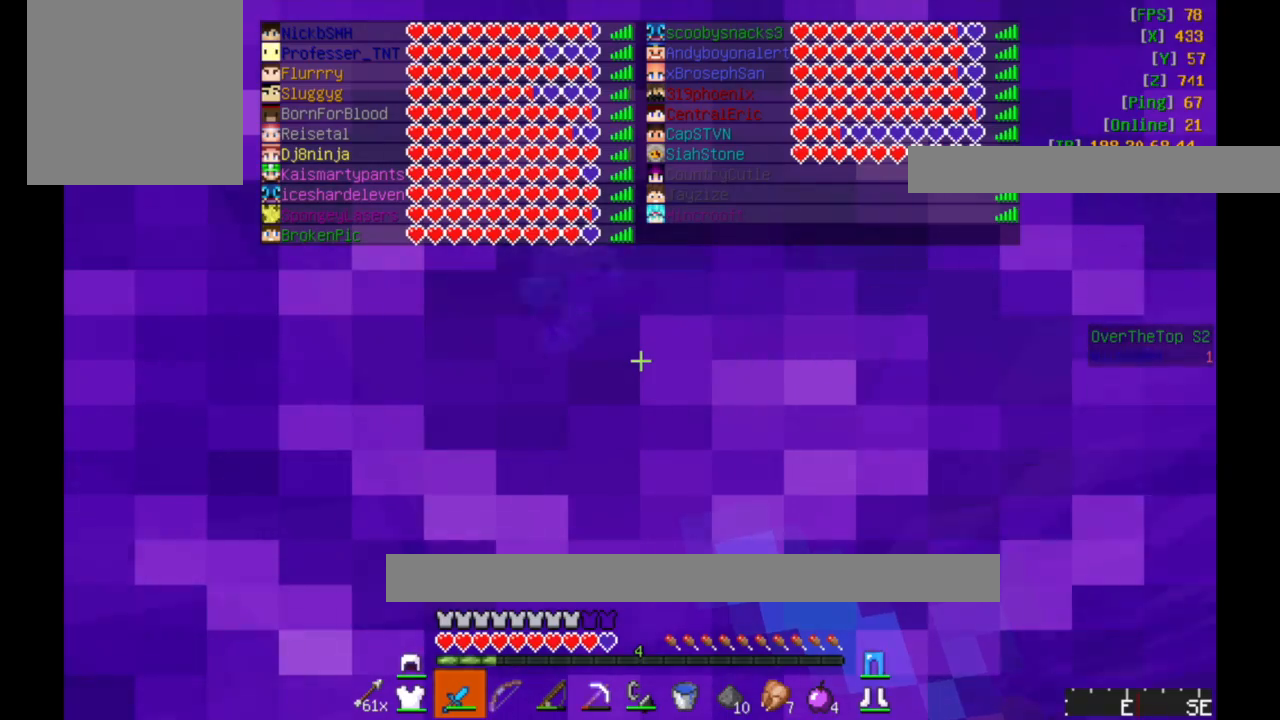
{"keys": [], "mouse": ["right"], "events": []}
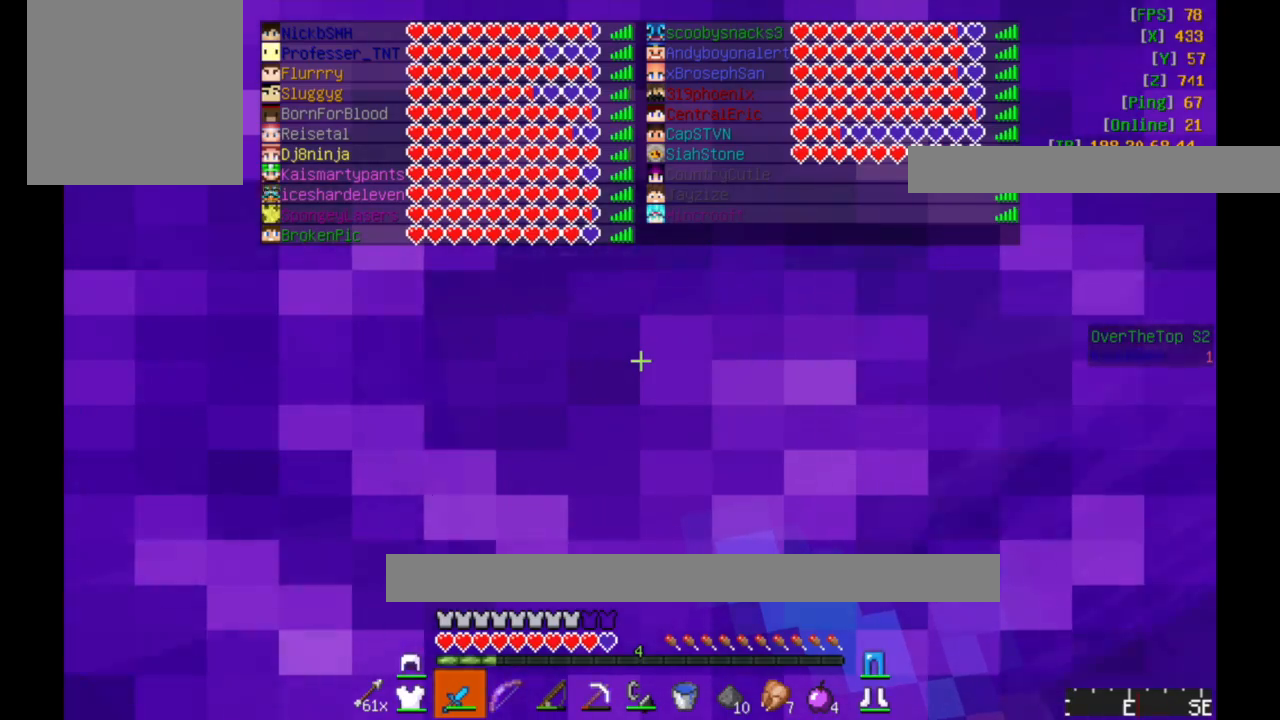
{"keys": [], "mouse": ["right"]}
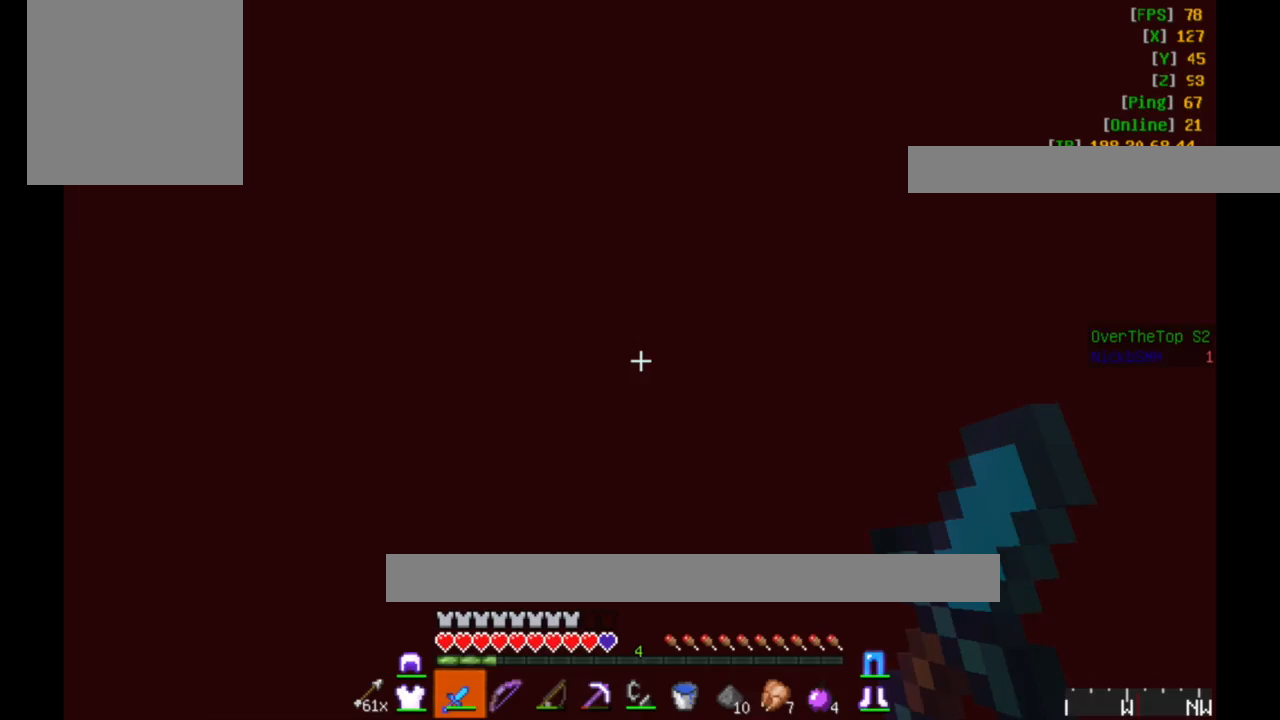
{"keys": [], "mouse": ["right"], "events": []}
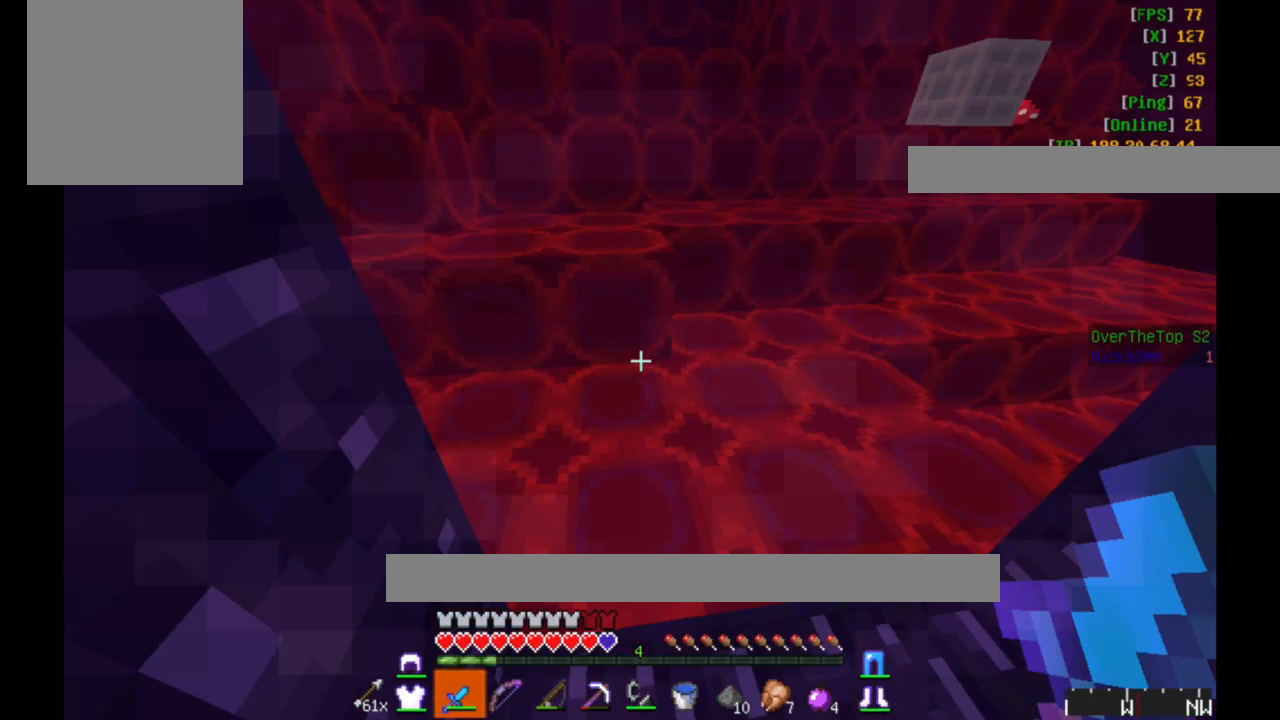
{"keys": [], "mouse": ["right"], "events": []}
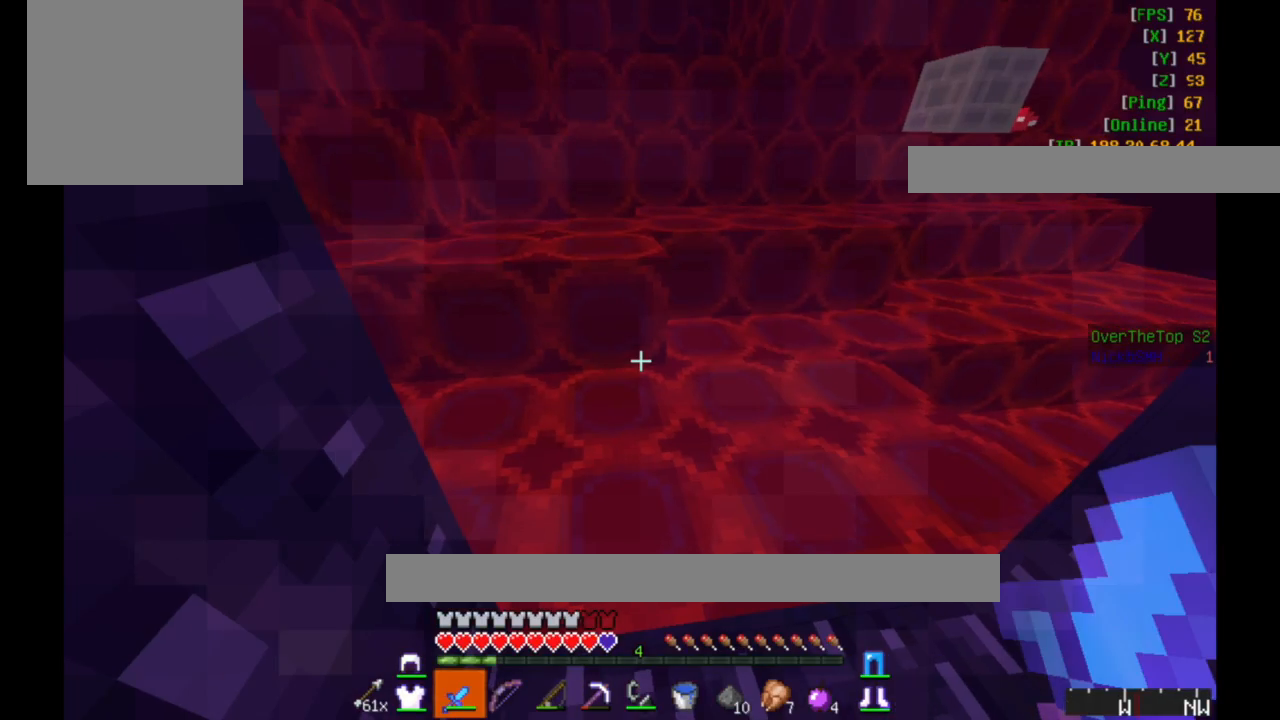
{"keys": [], "mouse": [], "events": [[300, "mouse_right", "up"]]}
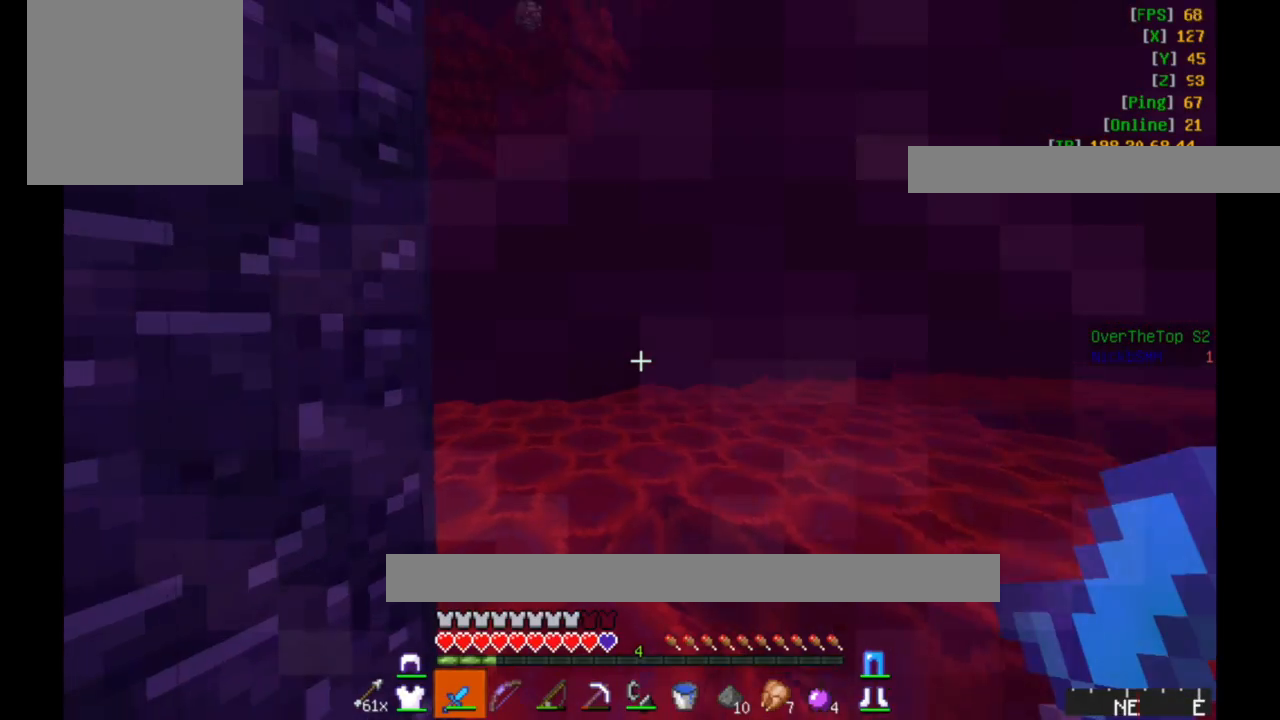
{"keys": ["a"], "mouse": [], "events": [[233, "a", "down"]]}
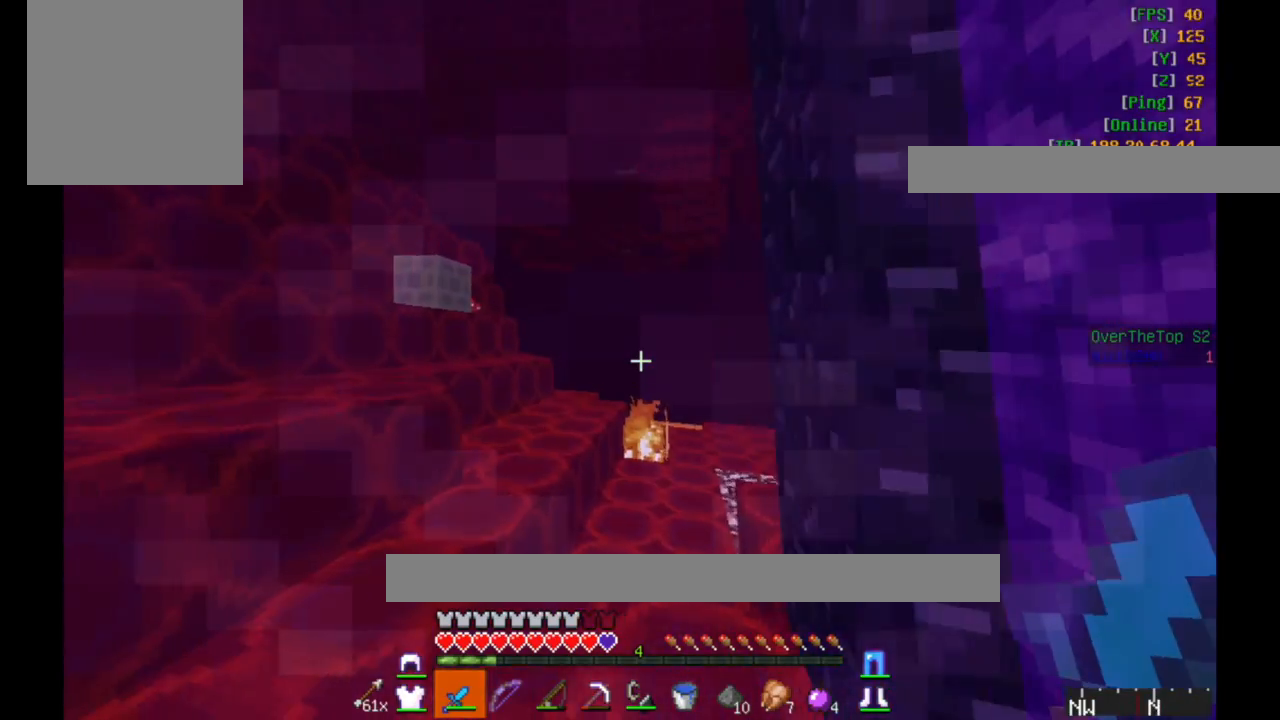
{"keys": ["w"], "mouse": [], "events": [[50, "w", "down"], [200, "a", "up"]]}
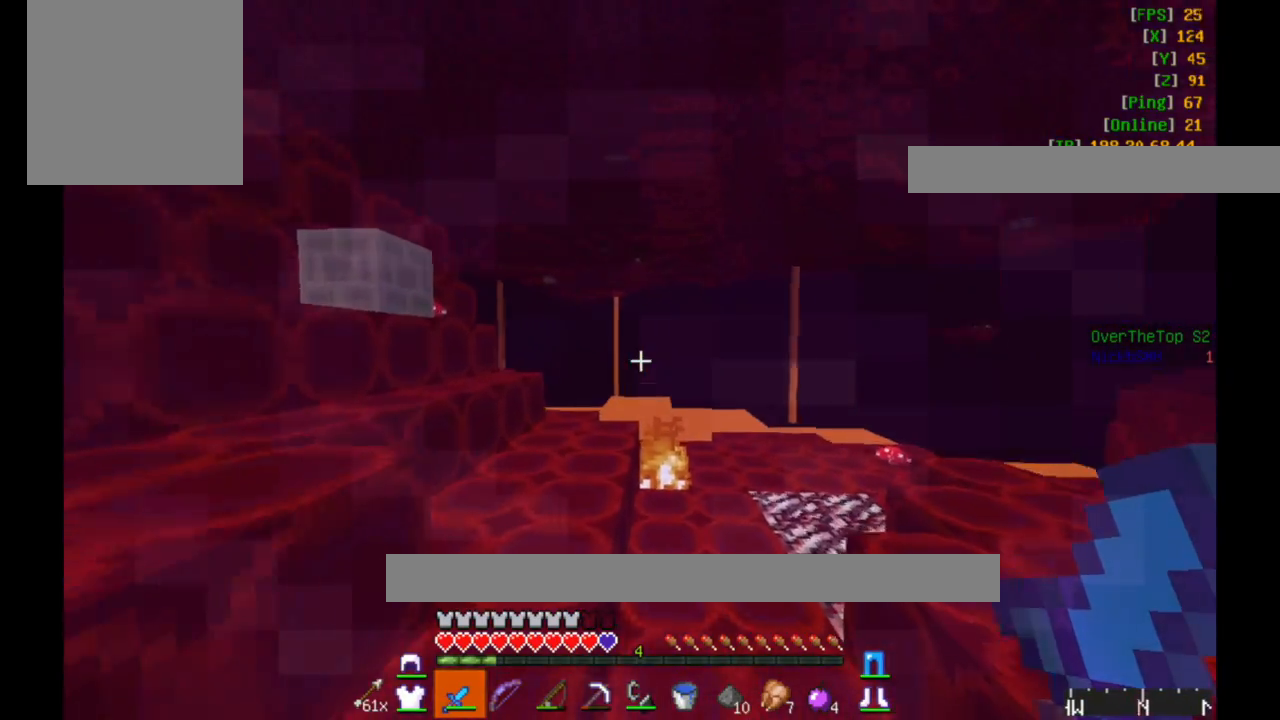
{"keys": ["w"], "mouse": [], "events": [[67, "a", "down"], [417, "a", "up"]]}